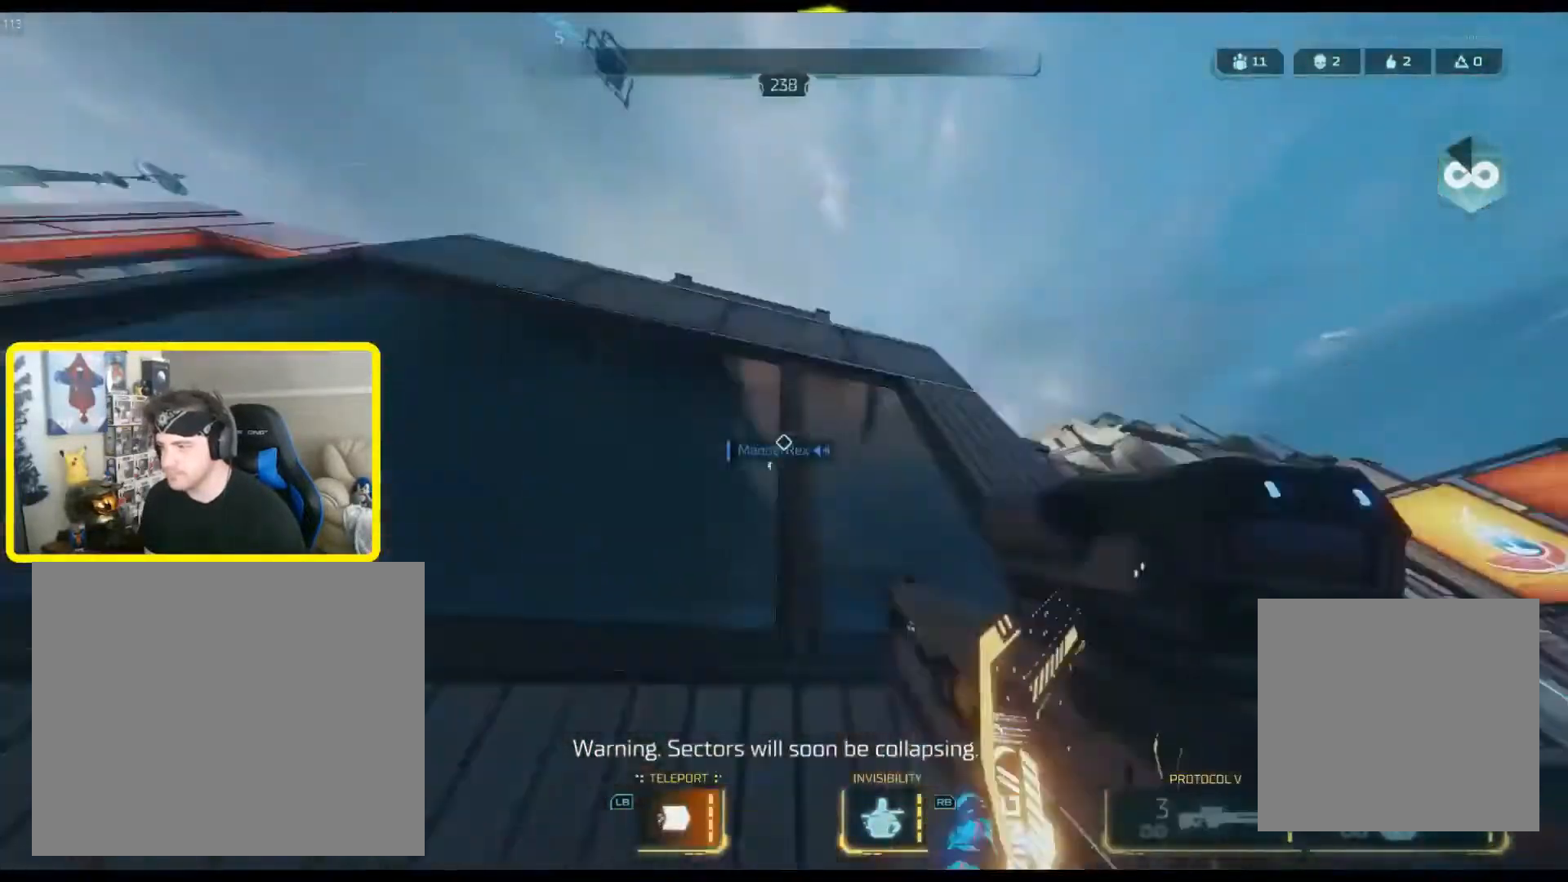
Gameplay with a controller (Xbox layout); each line is a JSON object with the inputs held at the frame after it. "events" lists button and stick changes between this image and that frame as [ms after this image, input, new state], when the widget could be followed in between. Not read: DPAD_DOWN DPAD_LEFT DPAD_RIGHT DPAD_UP.
{"buttons": [], "left_stick": "up-left", "right_stick": "center", "events": [[150, "left_stick", "up-right"], [250, "right_stick", "down"], [351, "left_stick", "up"], [417, "right_stick", "center"], [451, "left_stick", "up-left"]]}
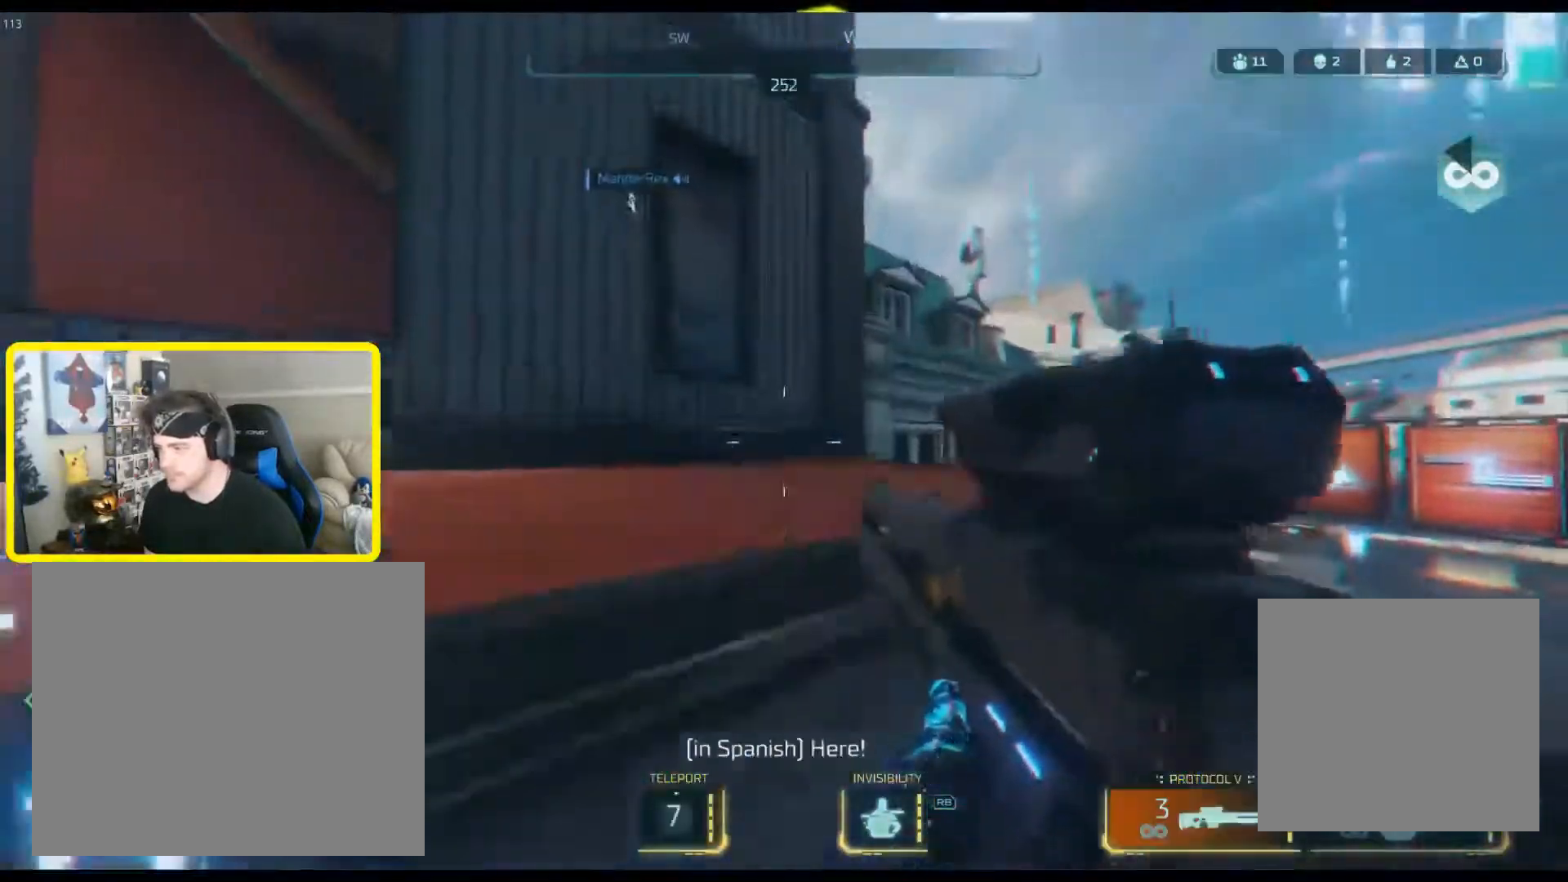
{"buttons": ["L3"], "left_stick": "up", "right_stick": "center", "events": [[166, "left_stick", "up"], [250, "right_stick", "down-right"], [317, "L3", "down"], [467, "right_stick", "center"]]}
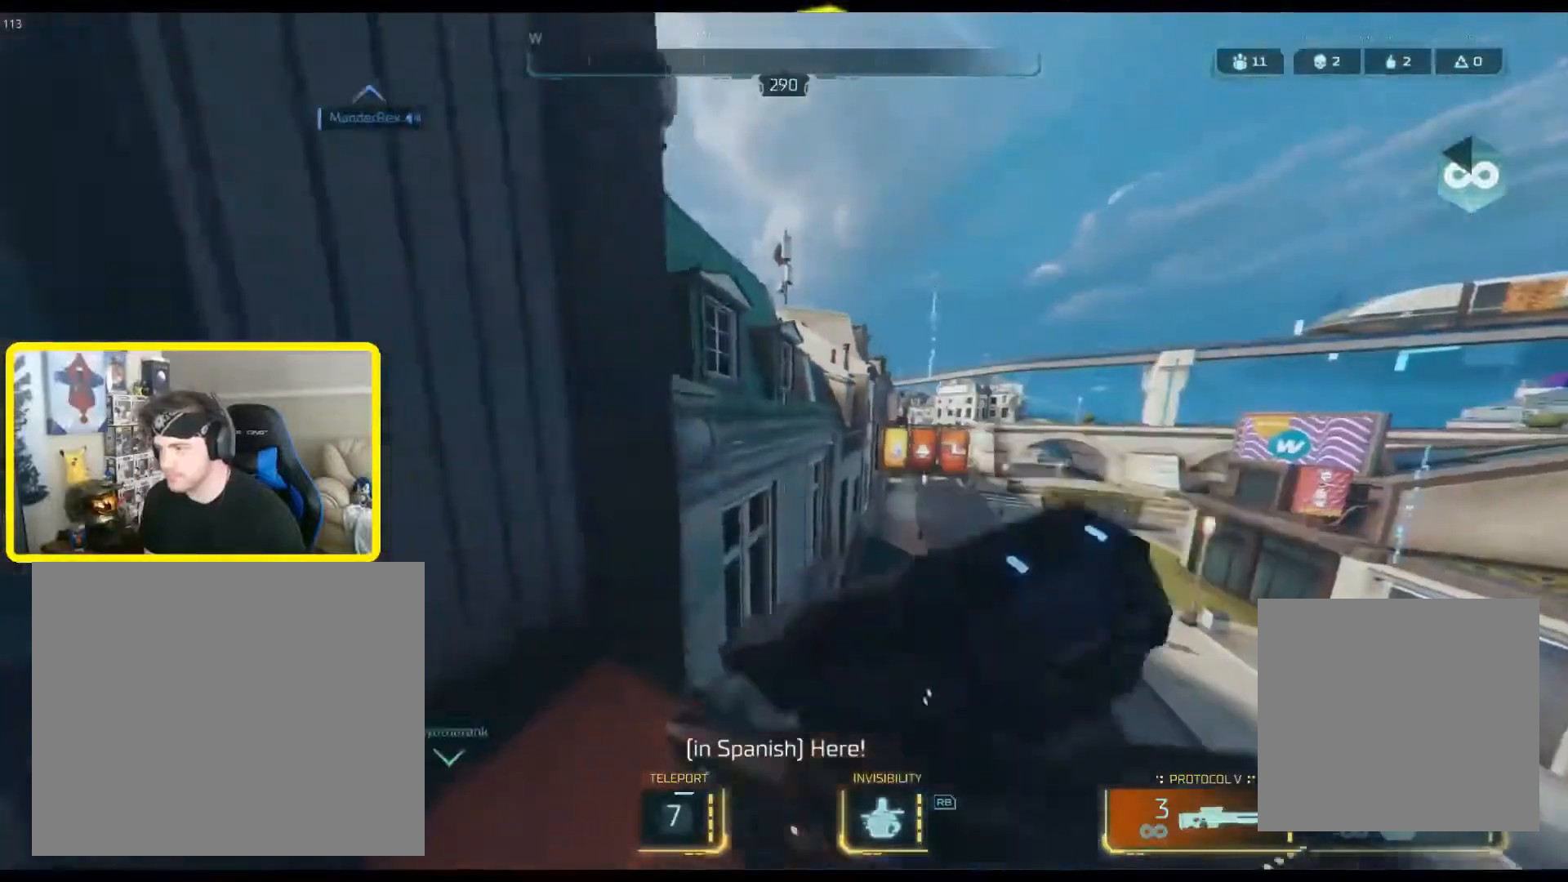
{"buttons": [], "left_stick": "up", "right_stick": "left", "events": [[17, "L3", "up"], [167, "right_stick", "left"], [184, "A", "down"], [367, "right_stick", "center"], [467, "right_stick", "left"], [501, "A", "up"]]}
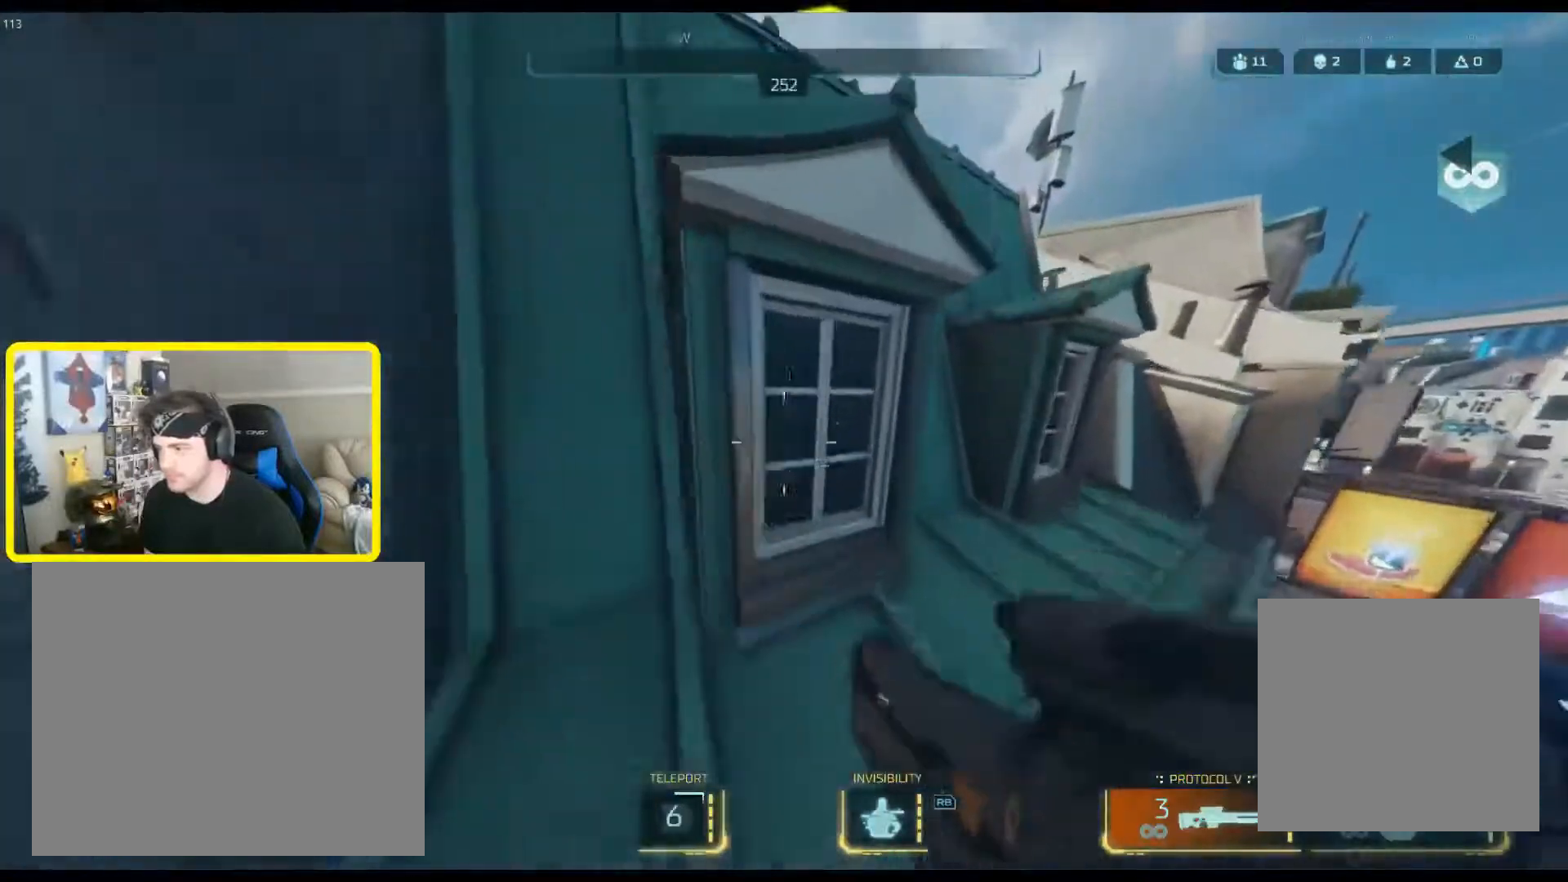
{"buttons": ["L3"], "left_stick": "up", "right_stick": "down-right", "events": [[50, "L3", "down"], [100, "right_stick", "right"], [116, "A", "down"], [133, "L3", "up"], [233, "right_stick", "down-left"], [283, "A", "up"], [283, "left_stick", "up-left"], [383, "left_stick", "up"], [383, "right_stick", "center"], [433, "L3", "down"], [433, "right_stick", "down-right"]]}
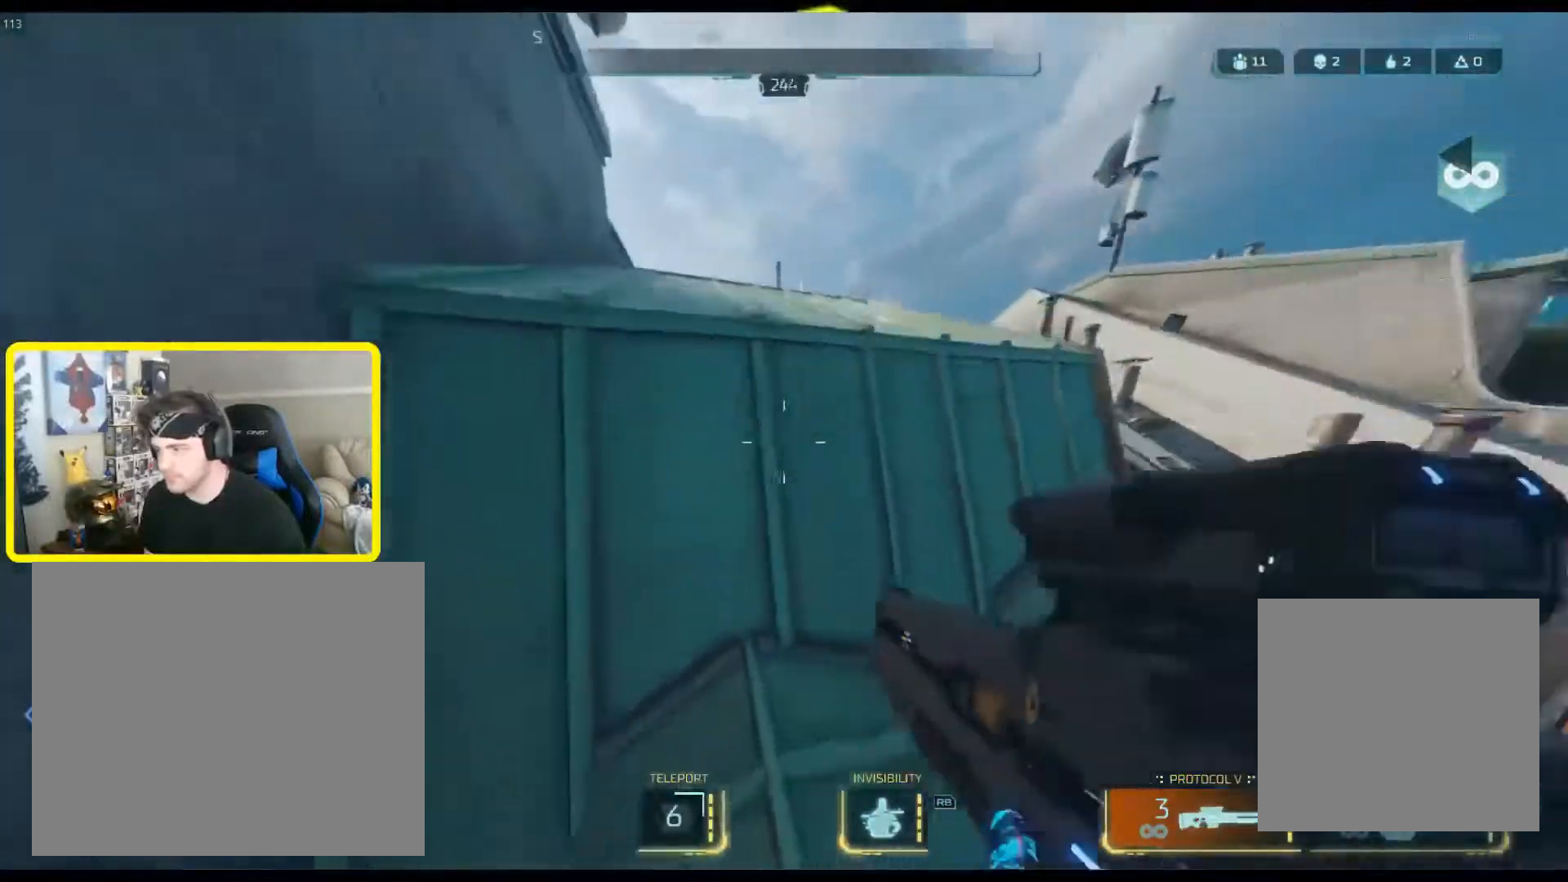
{"buttons": [], "left_stick": "left", "right_stick": "right", "events": [[117, "A", "down"], [150, "L3", "up"], [150, "left_stick", "up-left"], [250, "left_stick", "left"], [334, "A", "up"], [434, "right_stick", "right"]]}
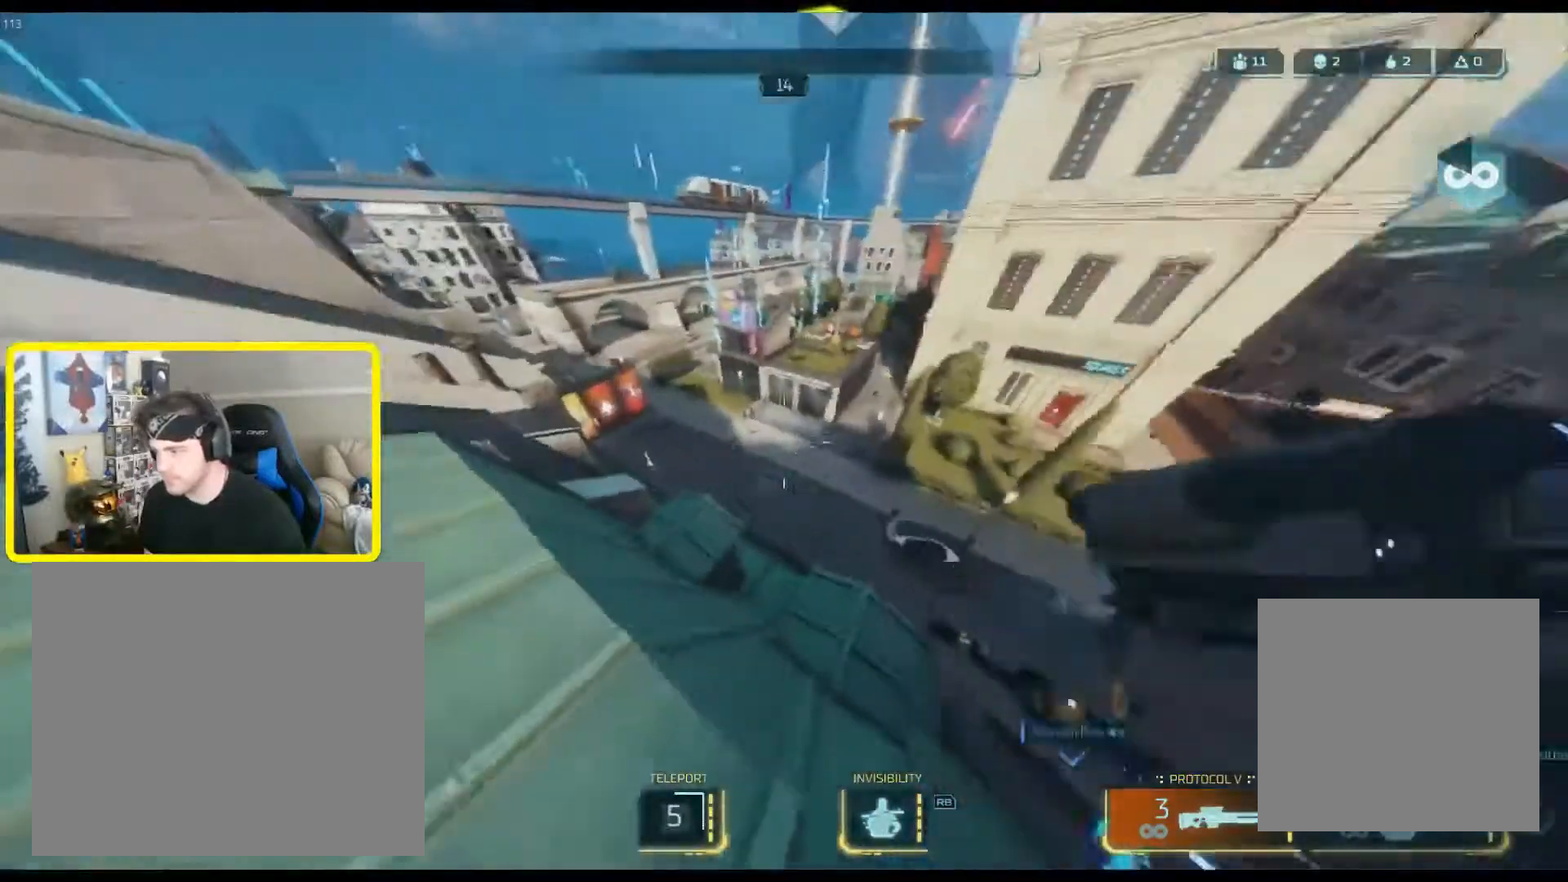
{"buttons": [], "left_stick": "down-left", "right_stick": "up-right", "events": [[50, "left_stick", "down-left"], [183, "right_stick", "center"], [450, "right_stick", "up-right"]]}